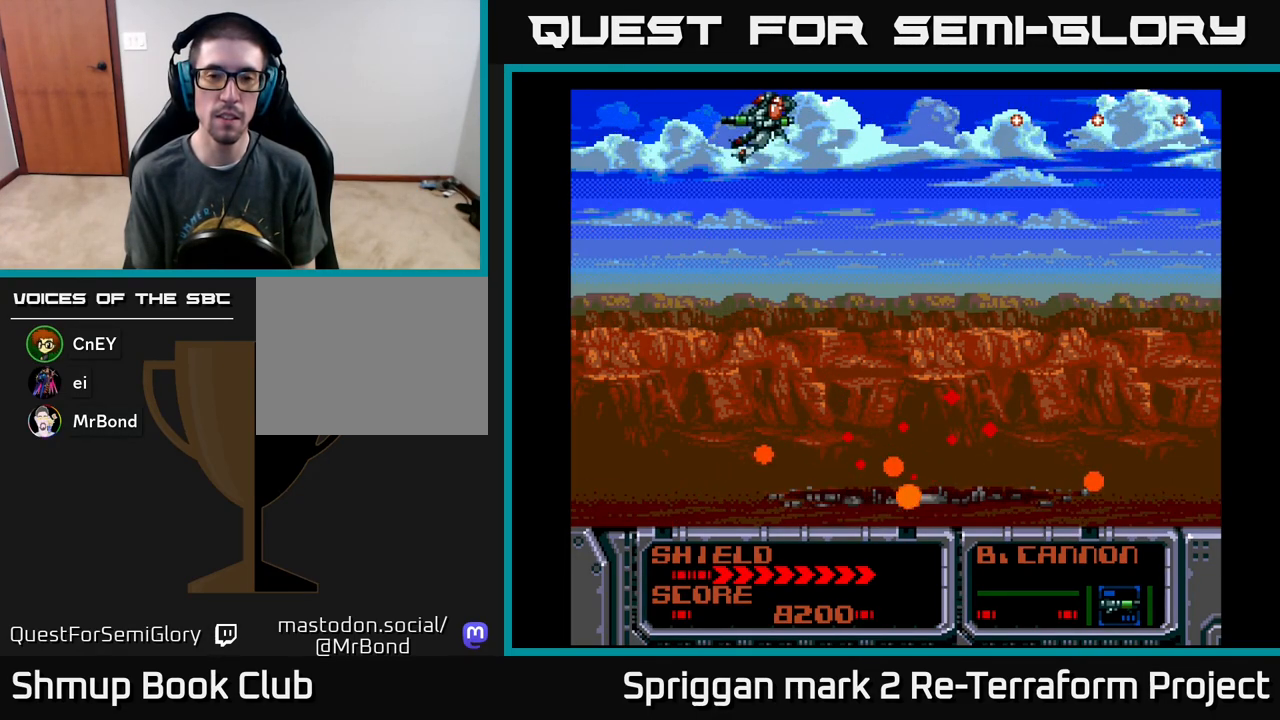
Gameplay with a controller (Xbox layout); each line is a JSON object with the inputs held at the frame after it. "events" lists button and stick changes between this image and that frame as [ms after this image, input, new state], when the widget could be followed in between. Not read: left_stick right_stick.
{"buttons": ["A", "DPAD_RIGHT"], "events": [[50, "B", "up"], [217, "A", "down"]]}
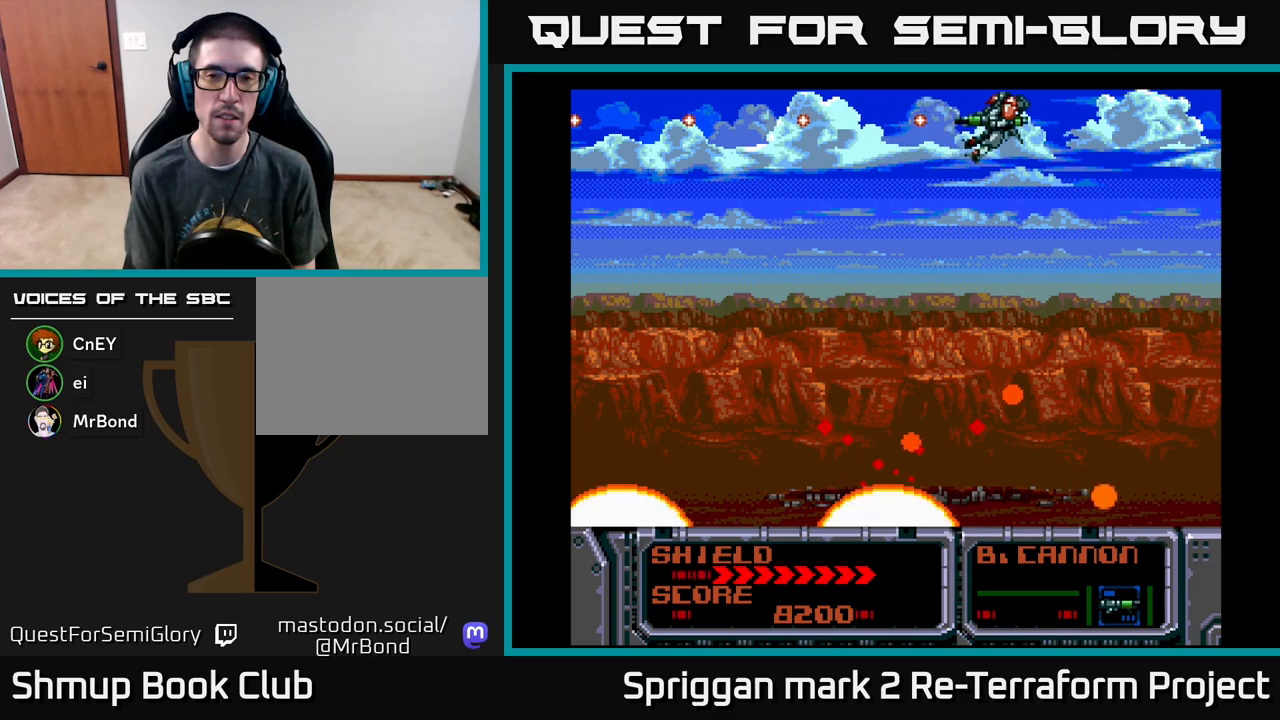
{"buttons": ["A", "DPAD_RIGHT"], "events": []}
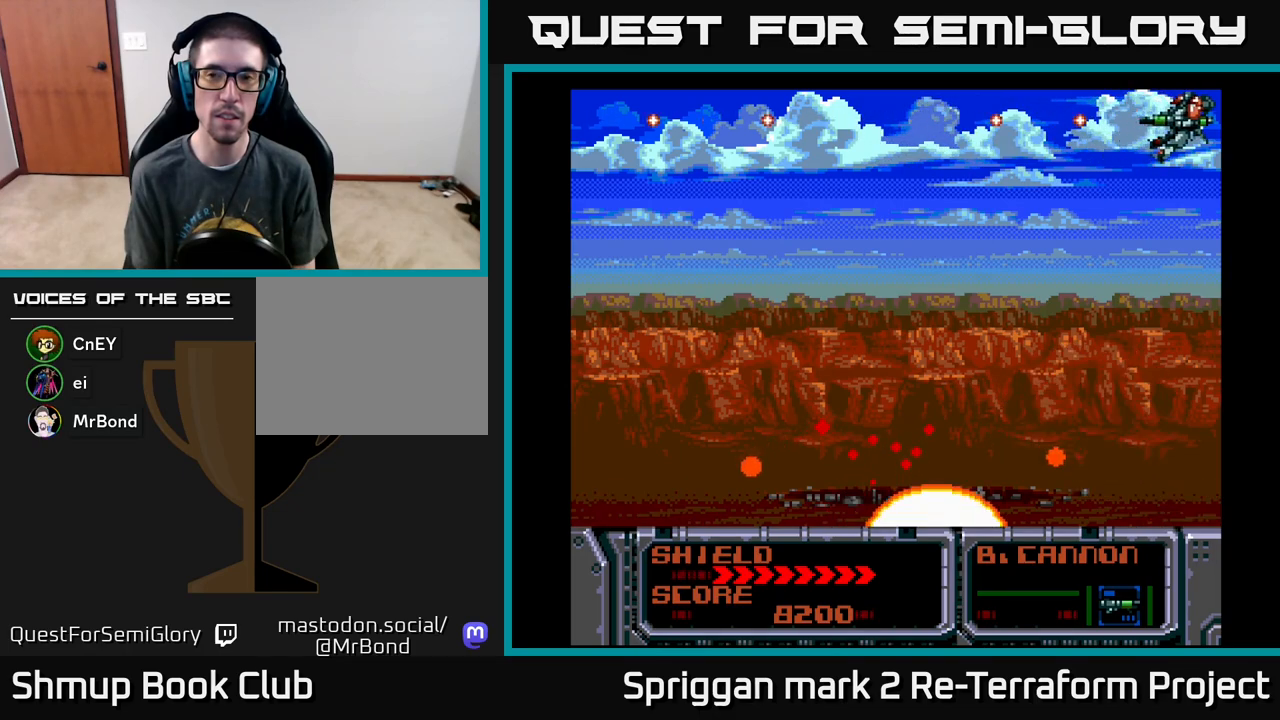
{"buttons": ["A"], "events": [[17, "DPAD_RIGHT", "up"]]}
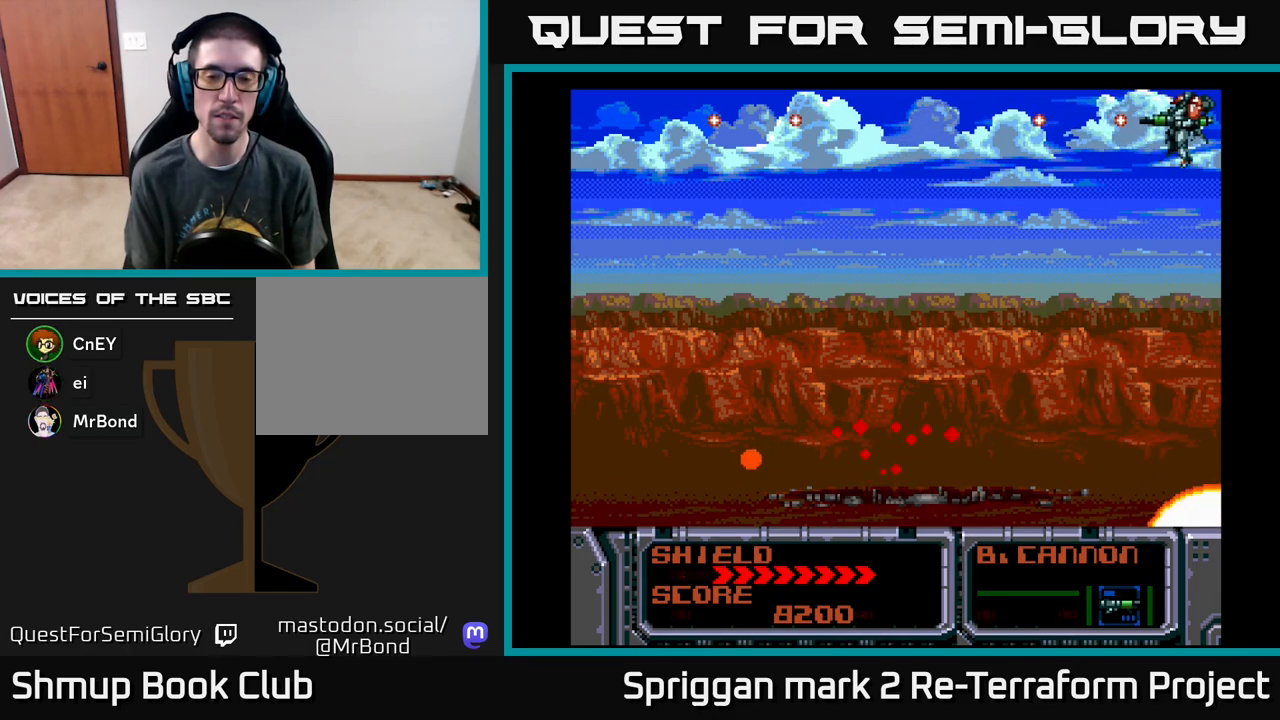
{"buttons": [], "events": [[167, "A", "up"]]}
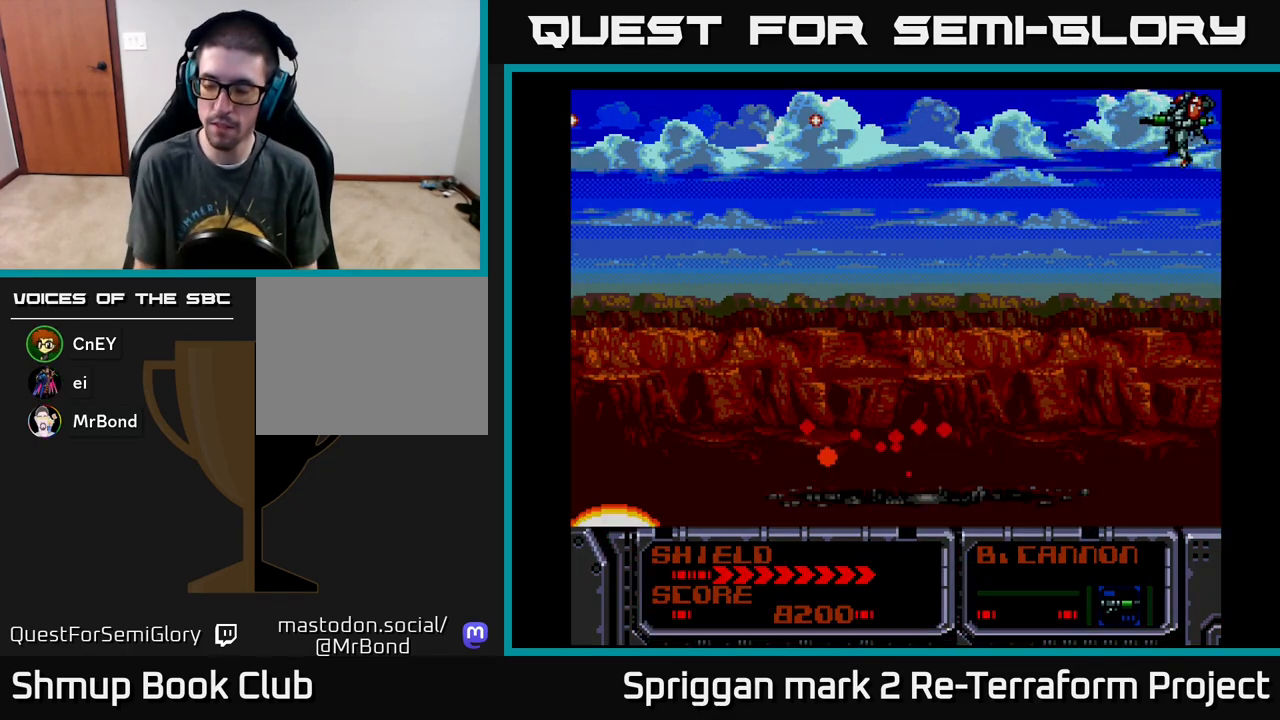
{"buttons": [], "events": []}
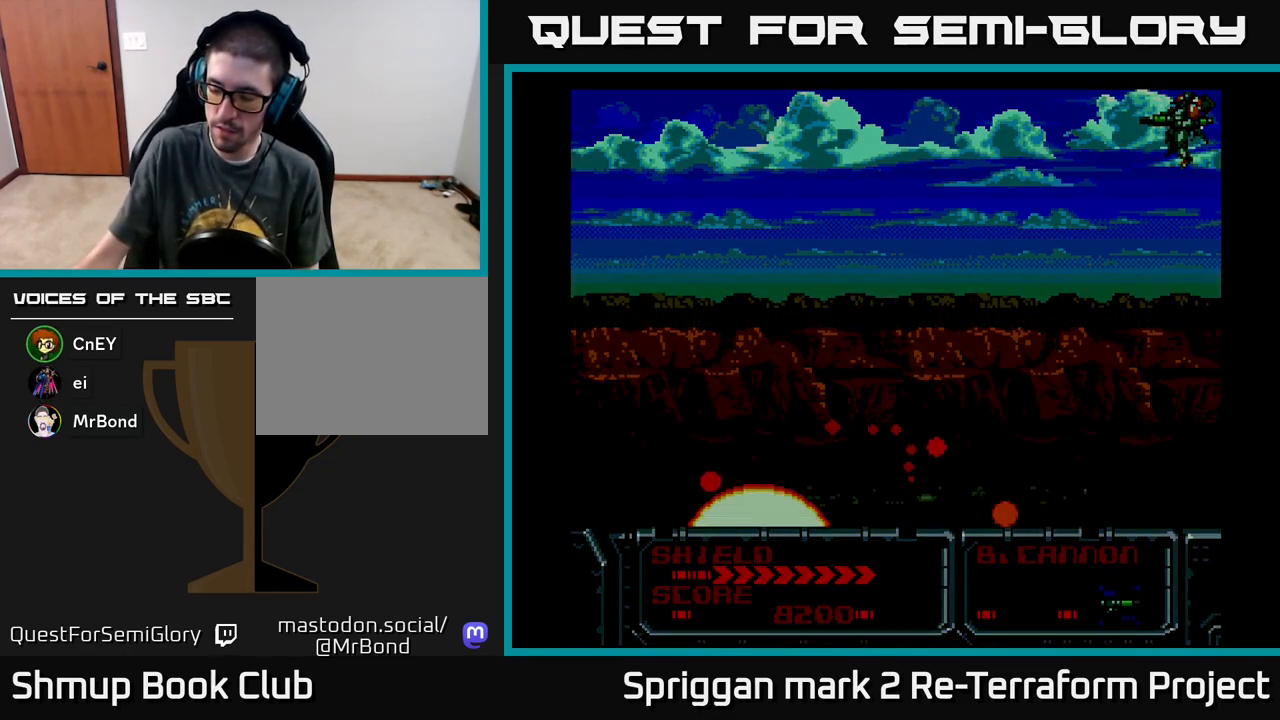
{"buttons": [], "events": []}
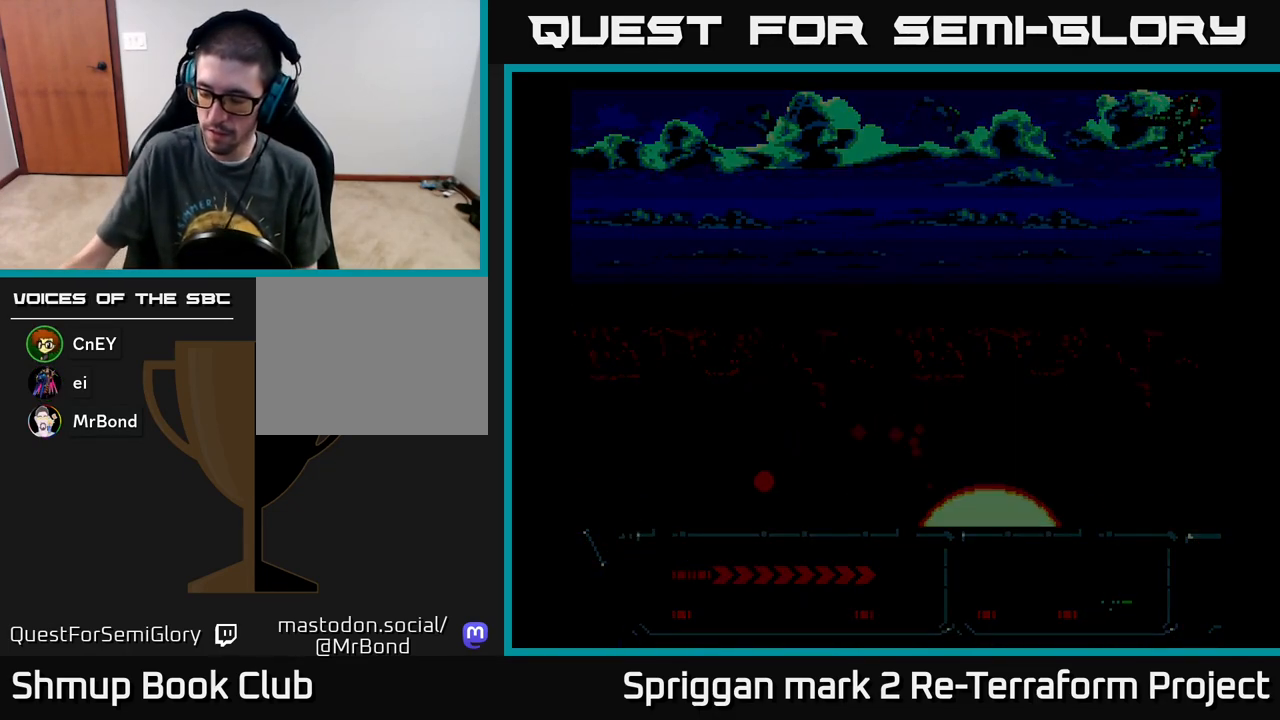
{"buttons": [], "events": []}
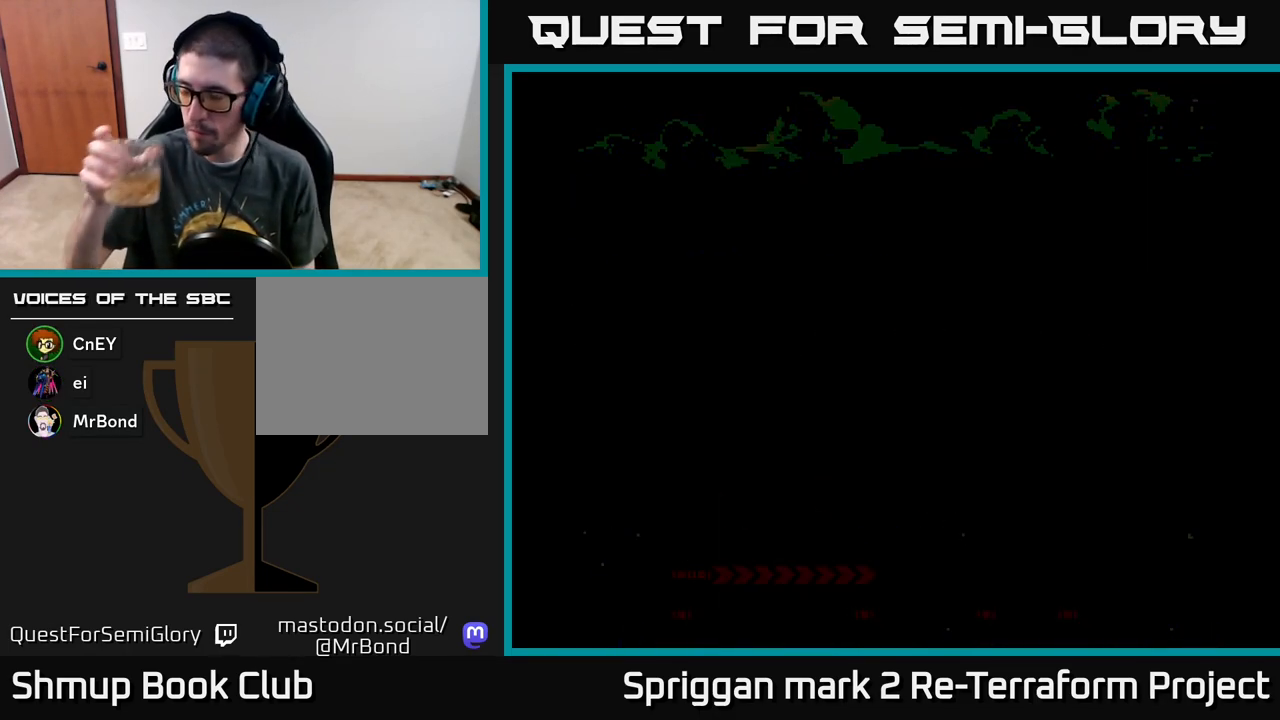
{"buttons": [], "events": []}
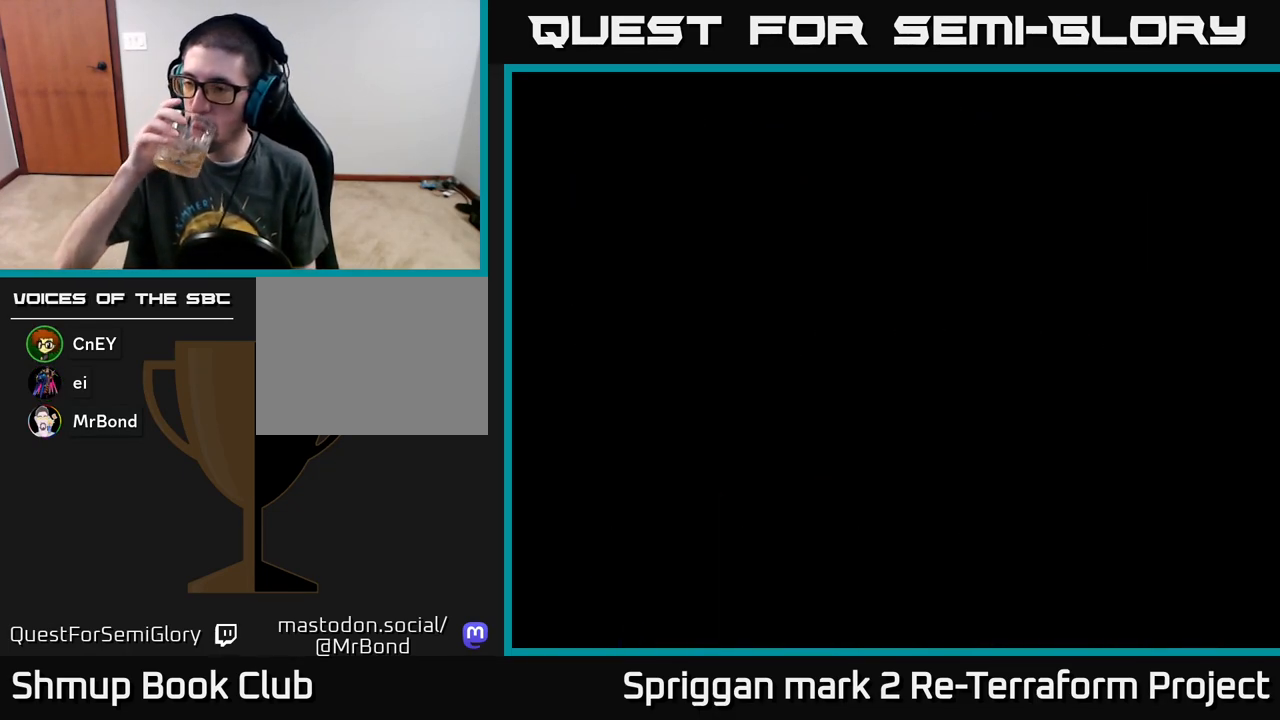
{"buttons": [], "events": []}
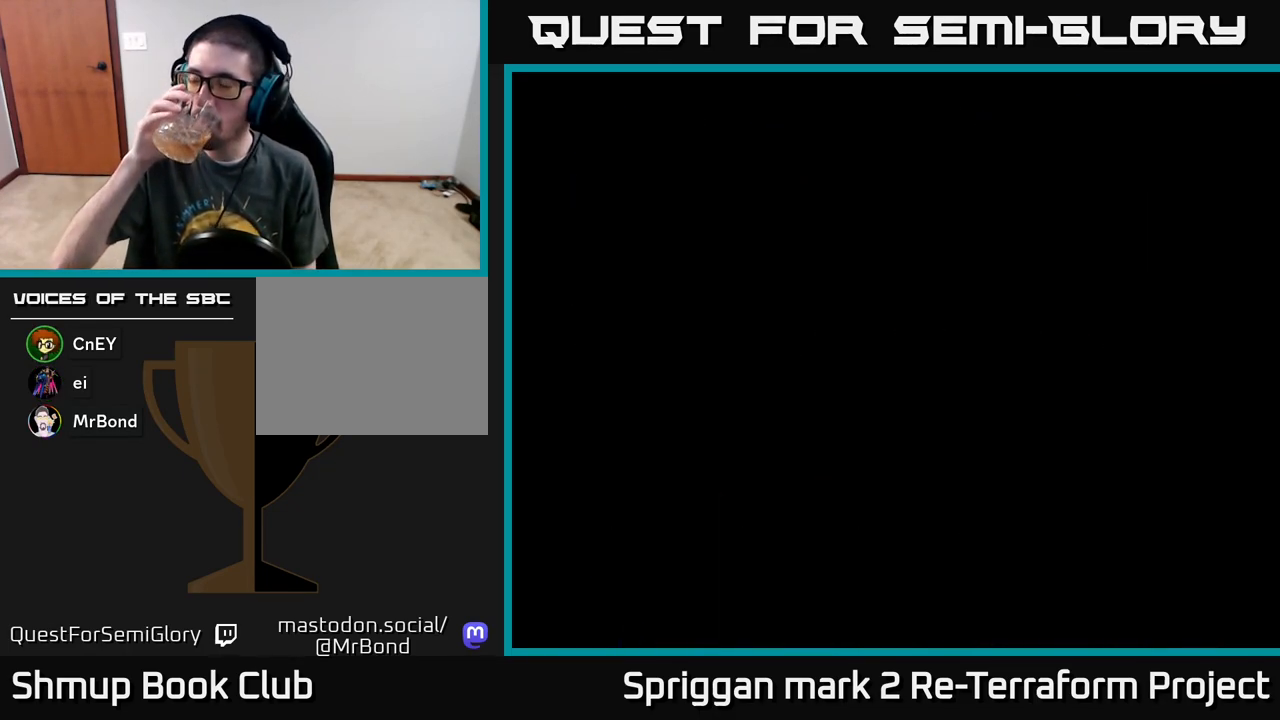
{"buttons": [], "events": []}
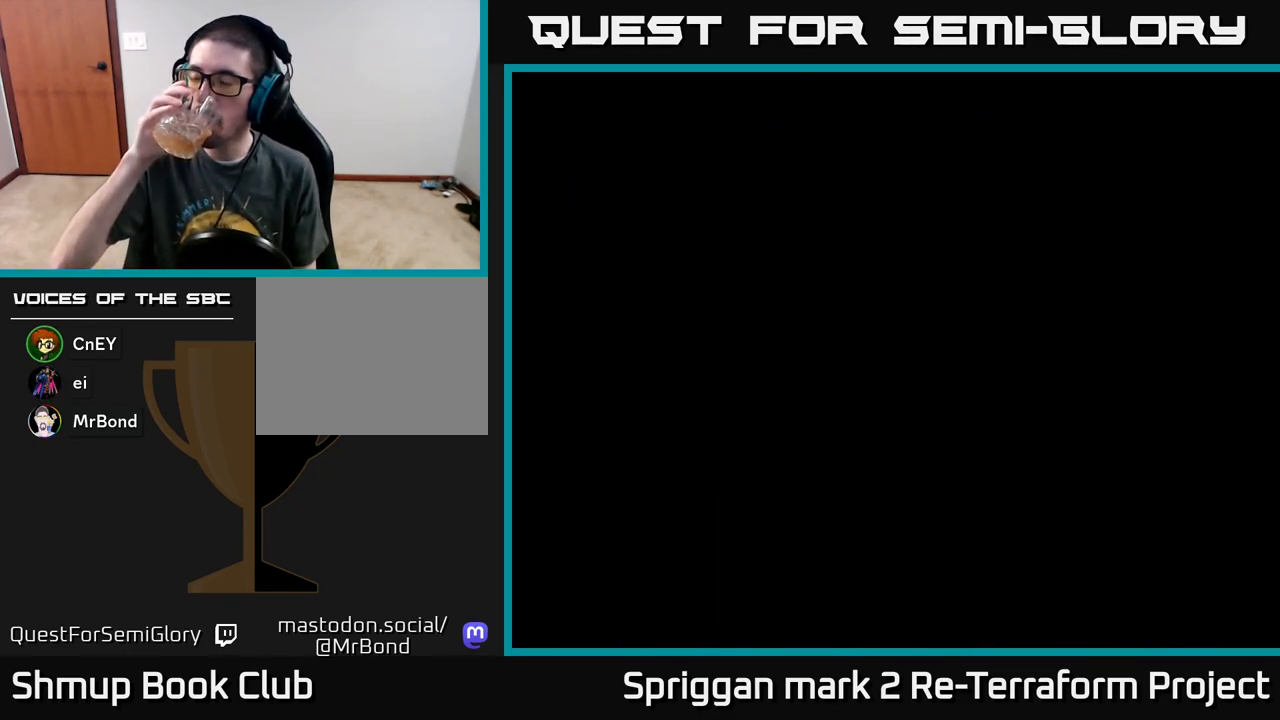
{"buttons": [], "events": []}
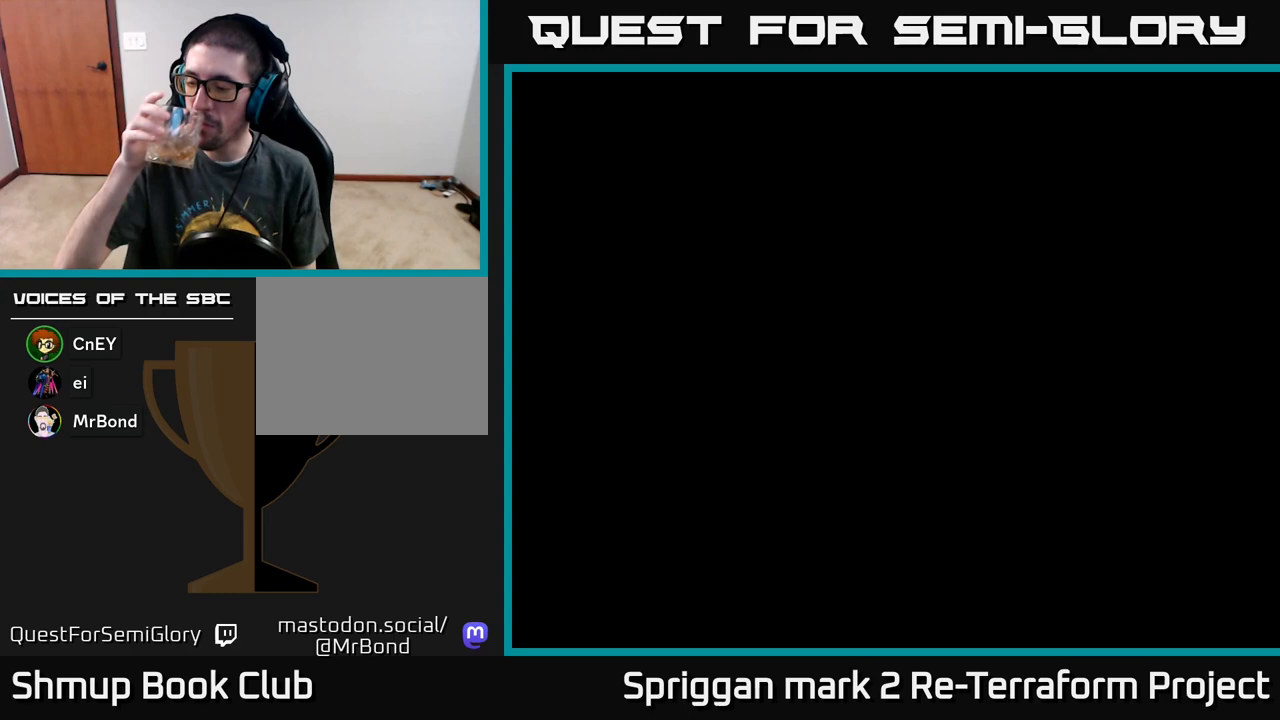
{"buttons": [], "events": []}
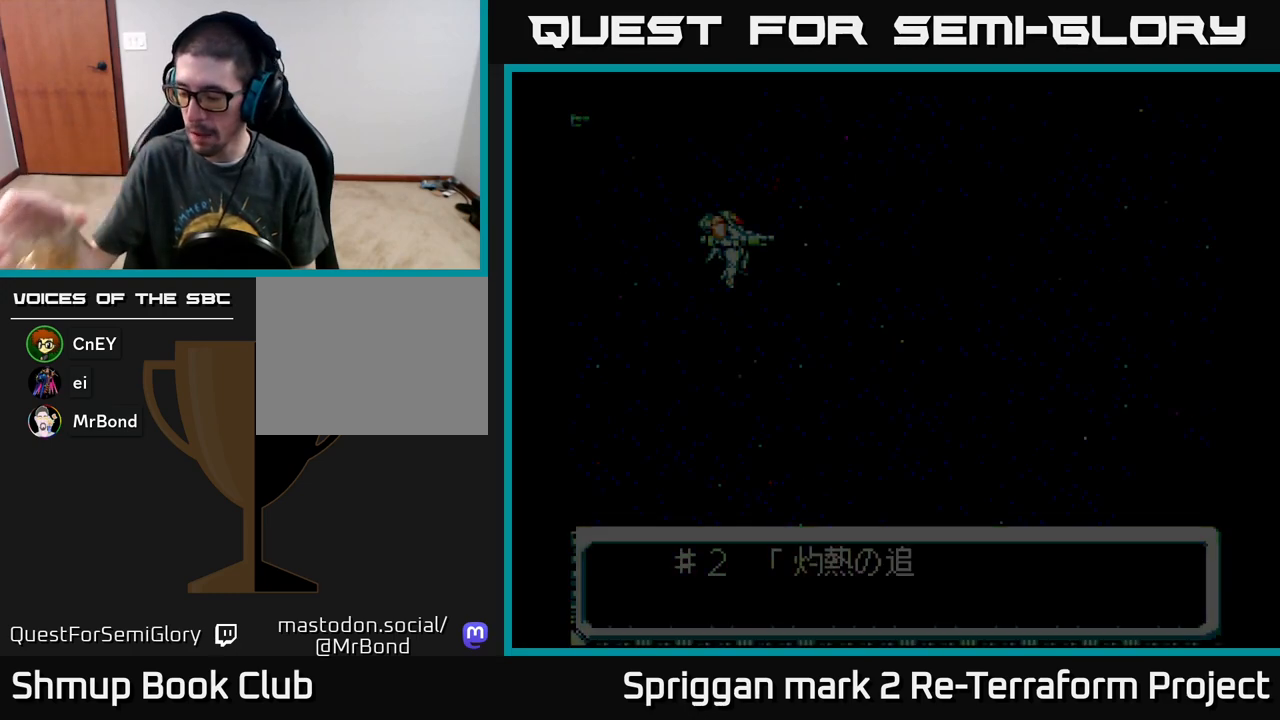
{"buttons": [], "events": []}
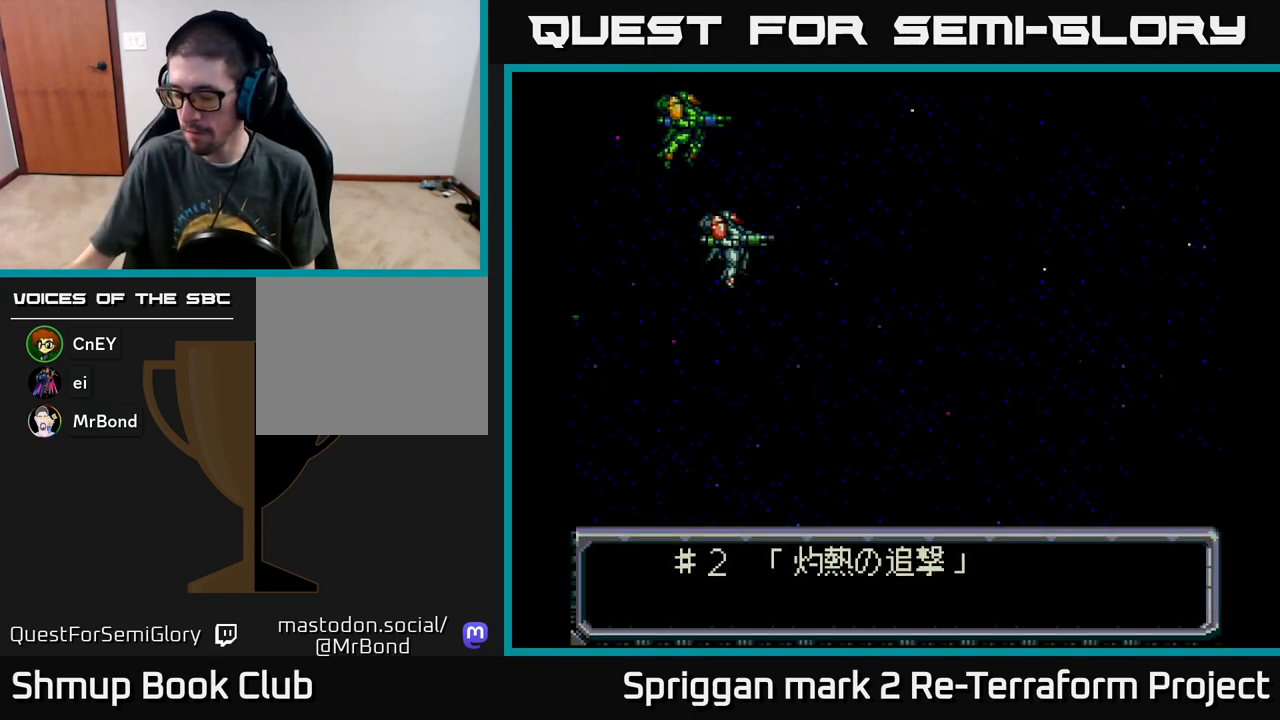
{"buttons": [], "events": []}
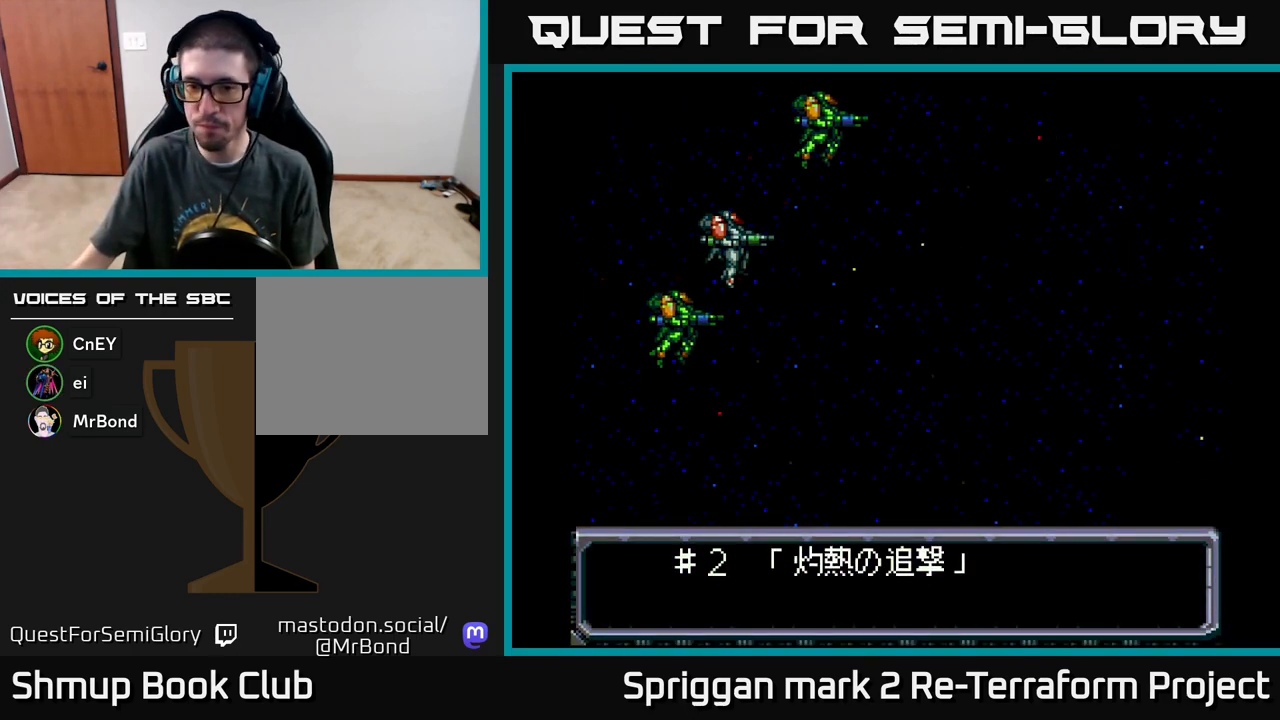
{"buttons": ["DPAD_DOWN"], "events": [[500, "DPAD_DOWN", "down"]]}
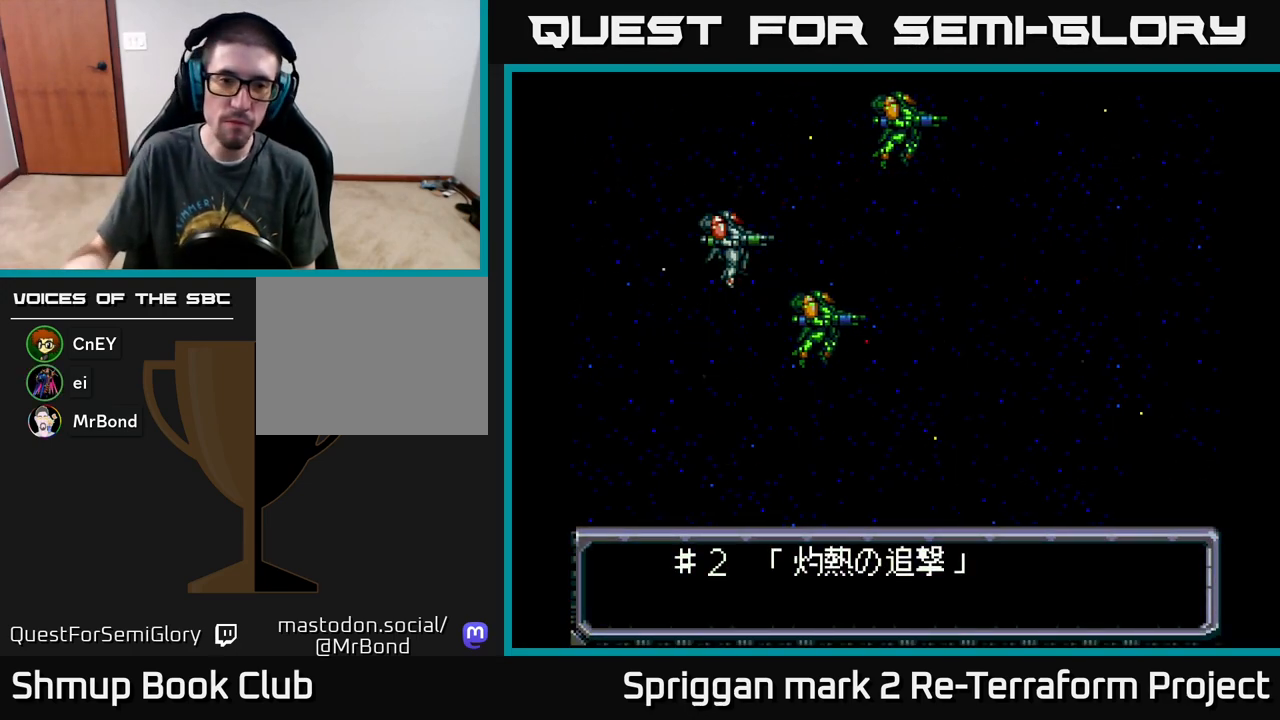
{"buttons": [], "events": [[133, "DPAD_DOWN", "up"]]}
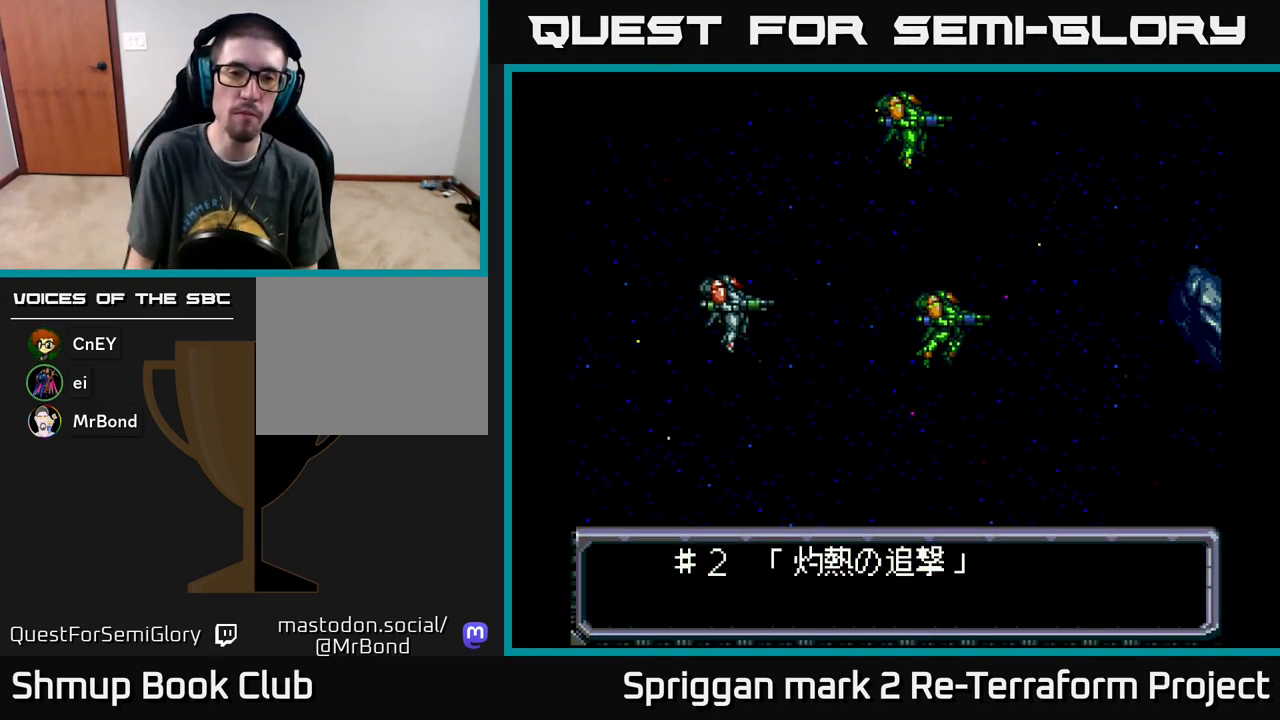
{"buttons": ["A", "DPAD_DOWN"], "events": [[183, "A", "down"], [433, "DPAD_DOWN", "down"]]}
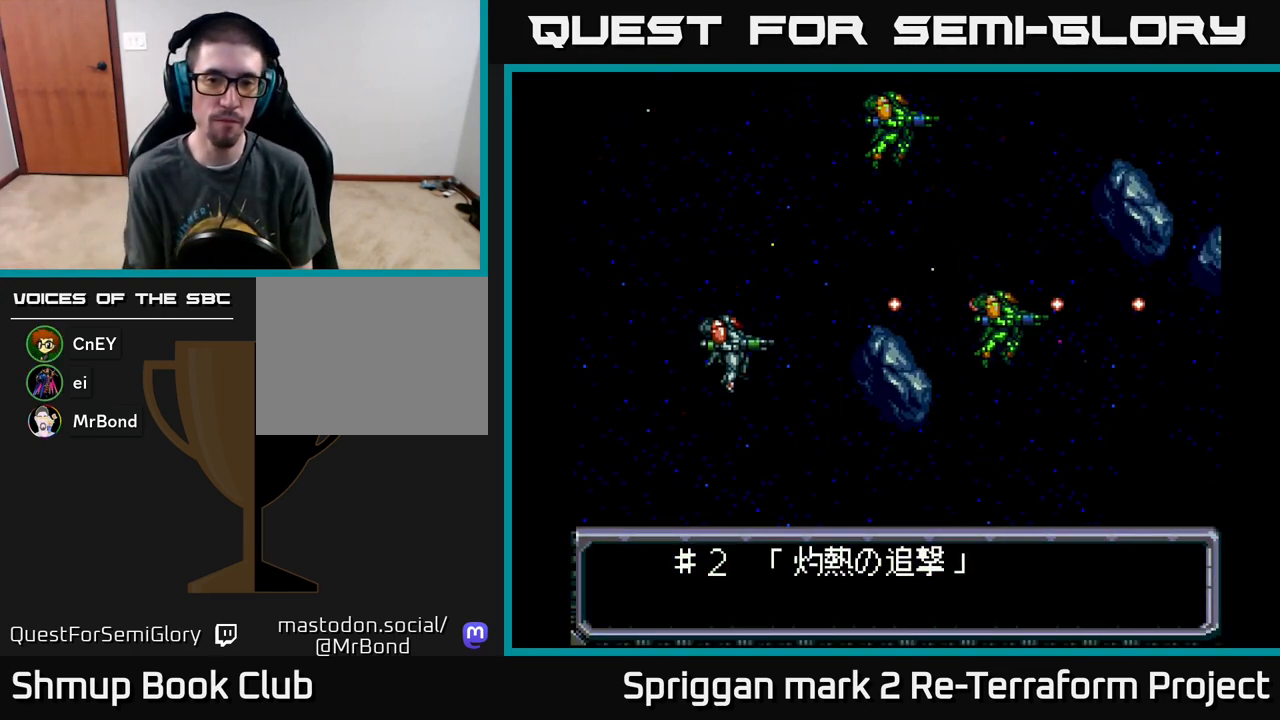
{"buttons": ["A", "DPAD_DOWN"], "events": [[83, "DPAD_DOWN", "up"], [83, "DPAD_LEFT", "down"], [150, "DPAD_UP", "down"], [200, "DPAD_LEFT", "up"], [433, "DPAD_RIGHT", "down"], [433, "DPAD_UP", "up"], [450, "DPAD_RIGHT", "up"], [500, "DPAD_DOWN", "down"]]}
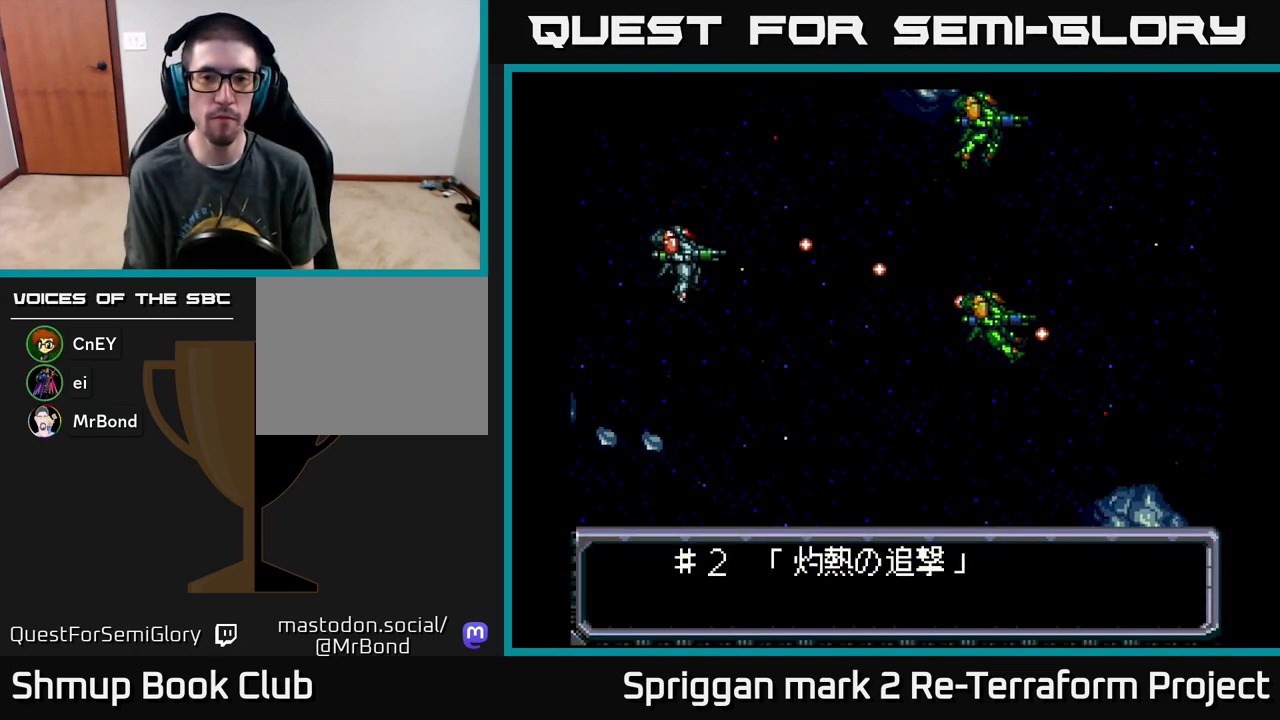
{"buttons": ["A", "DPAD_UP"], "events": [[150, "DPAD_RIGHT", "down"], [233, "DPAD_DOWN", "up"], [250, "DPAD_RIGHT", "up"], [500, "DPAD_UP", "down"]]}
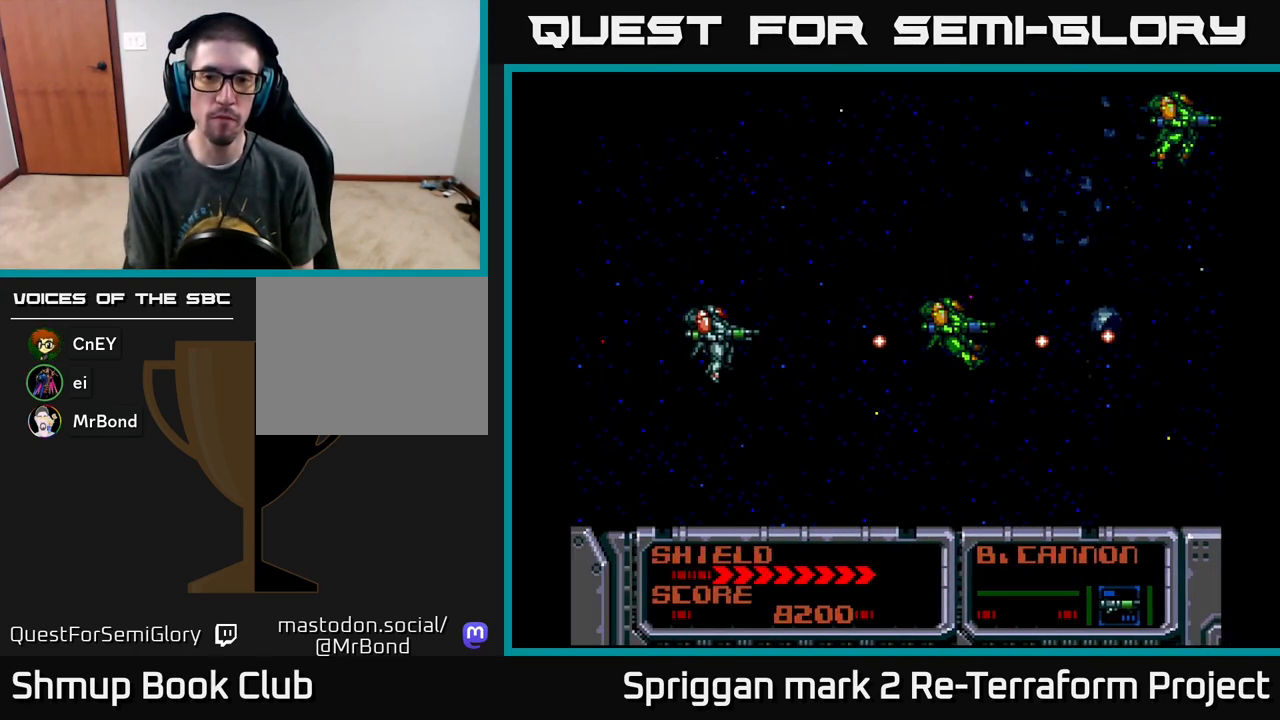
{"buttons": ["A", "DPAD_DOWN"], "events": [[100, "DPAD_LEFT", "down"], [167, "DPAD_UP", "up"], [200, "DPAD_LEFT", "up"], [500, "DPAD_DOWN", "down"]]}
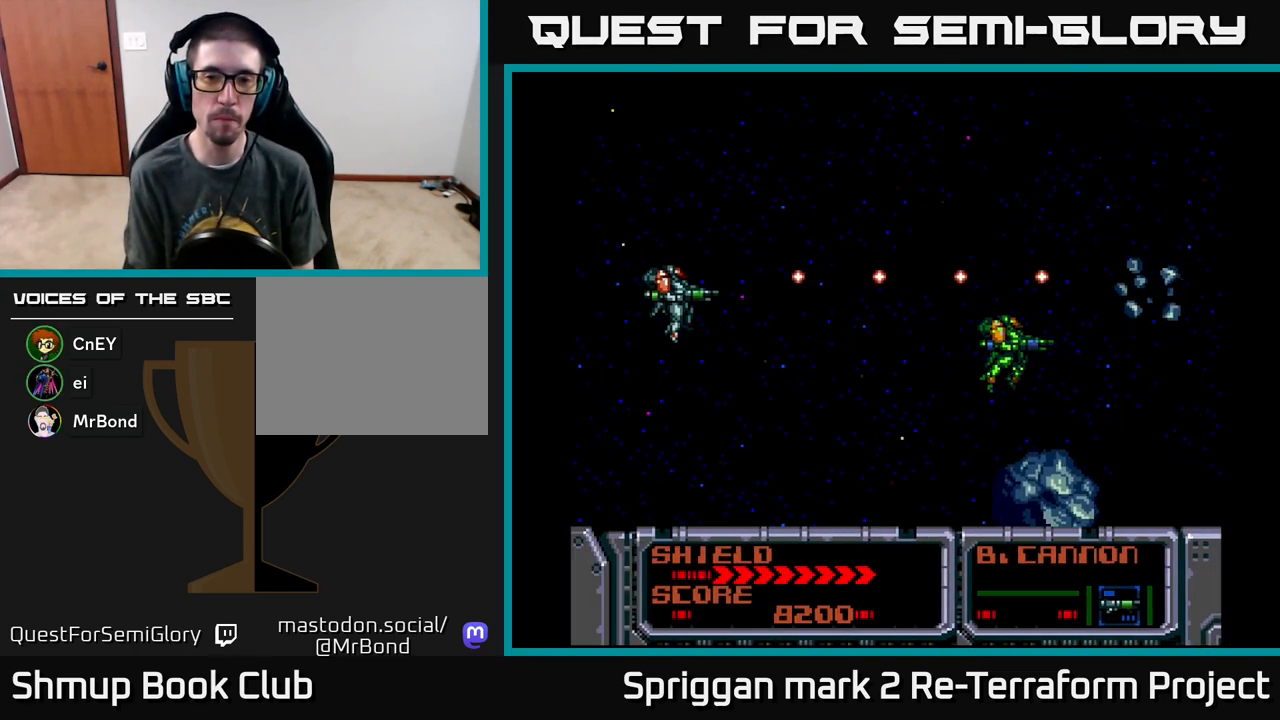
{"buttons": ["A"], "events": [[100, "DPAD_DOWN", "up"]]}
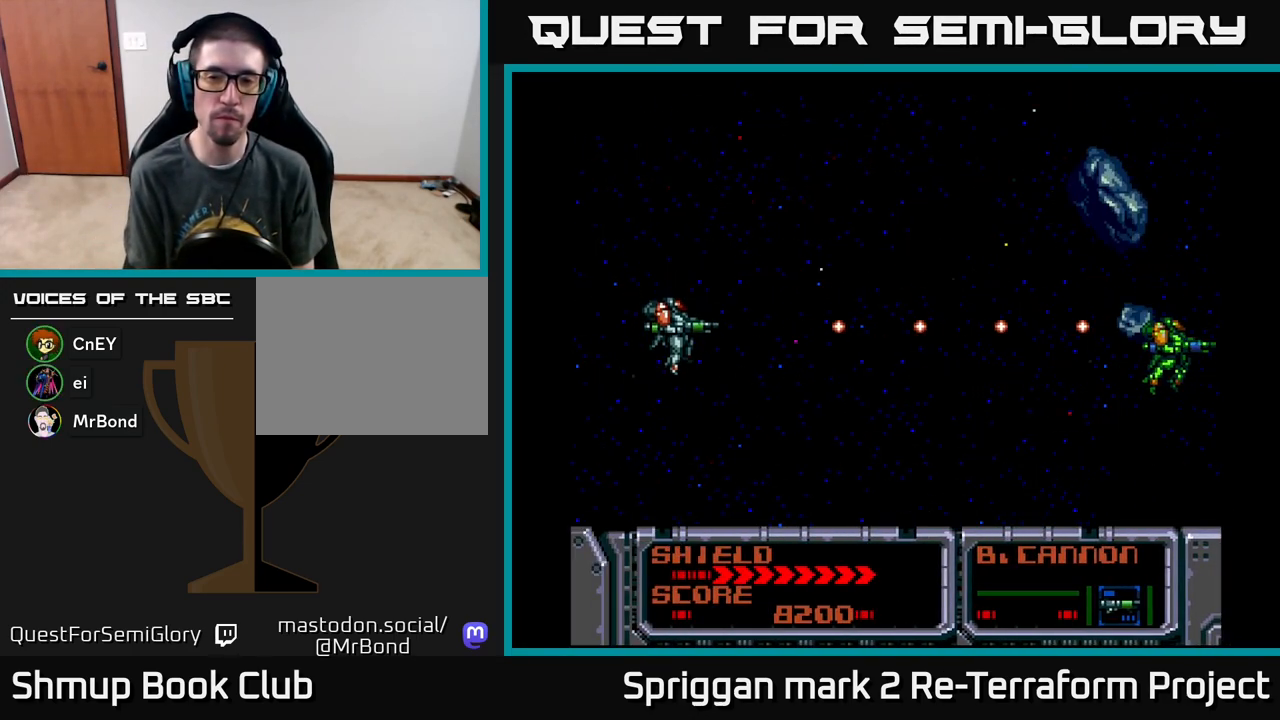
{"buttons": ["A", "DPAD_DOWN"], "events": [[450, "DPAD_DOWN", "down"]]}
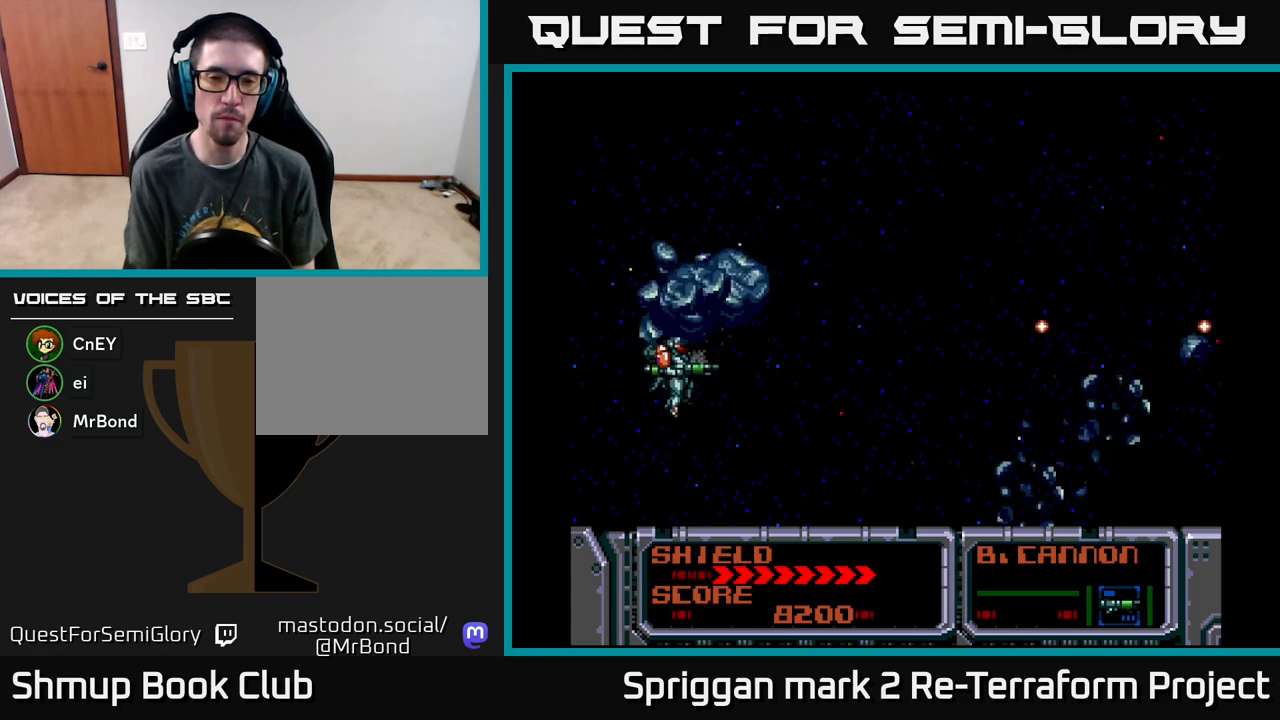
{"buttons": ["A"], "events": [[133, "DPAD_RIGHT", "down"], [150, "DPAD_DOWN", "up"], [217, "DPAD_UP", "down"], [233, "DPAD_RIGHT", "up"], [367, "DPAD_LEFT", "down"], [400, "DPAD_LEFT", "up"], [417, "DPAD_UP", "up"]]}
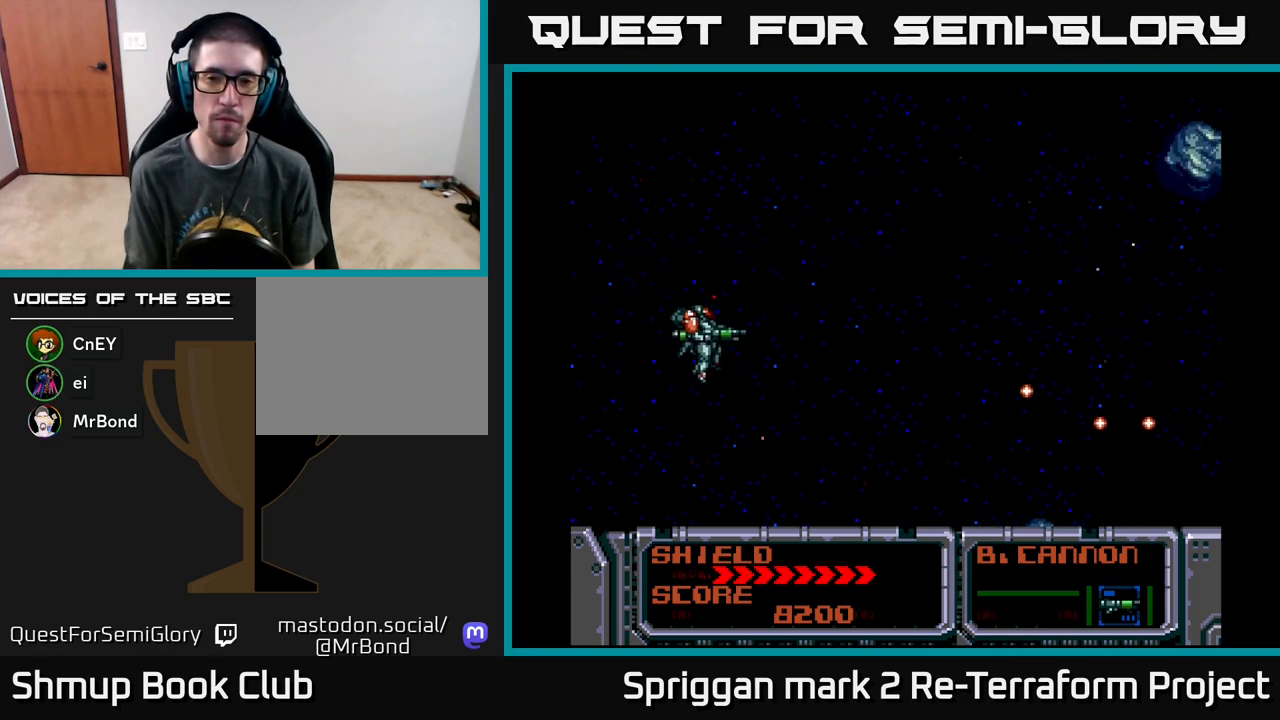
{"buttons": ["A"], "events": []}
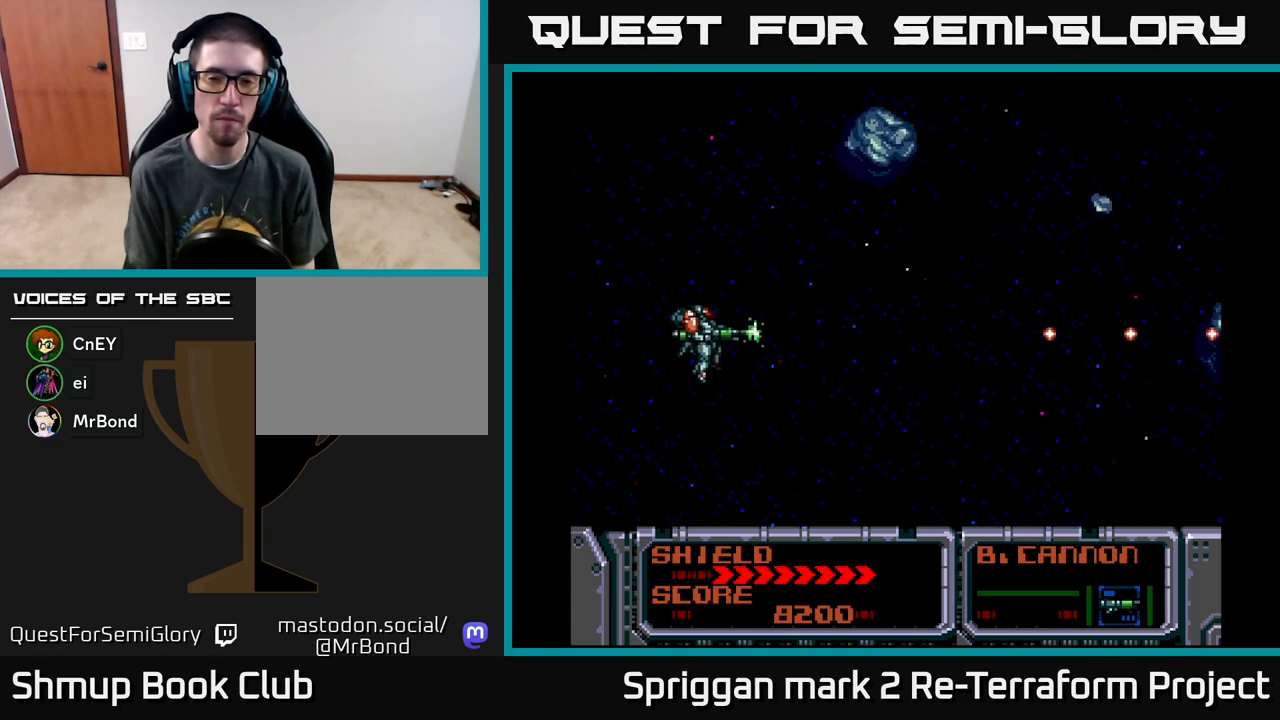
{"buttons": ["A", "DPAD_LEFT"], "events": [[500, "DPAD_LEFT", "down"]]}
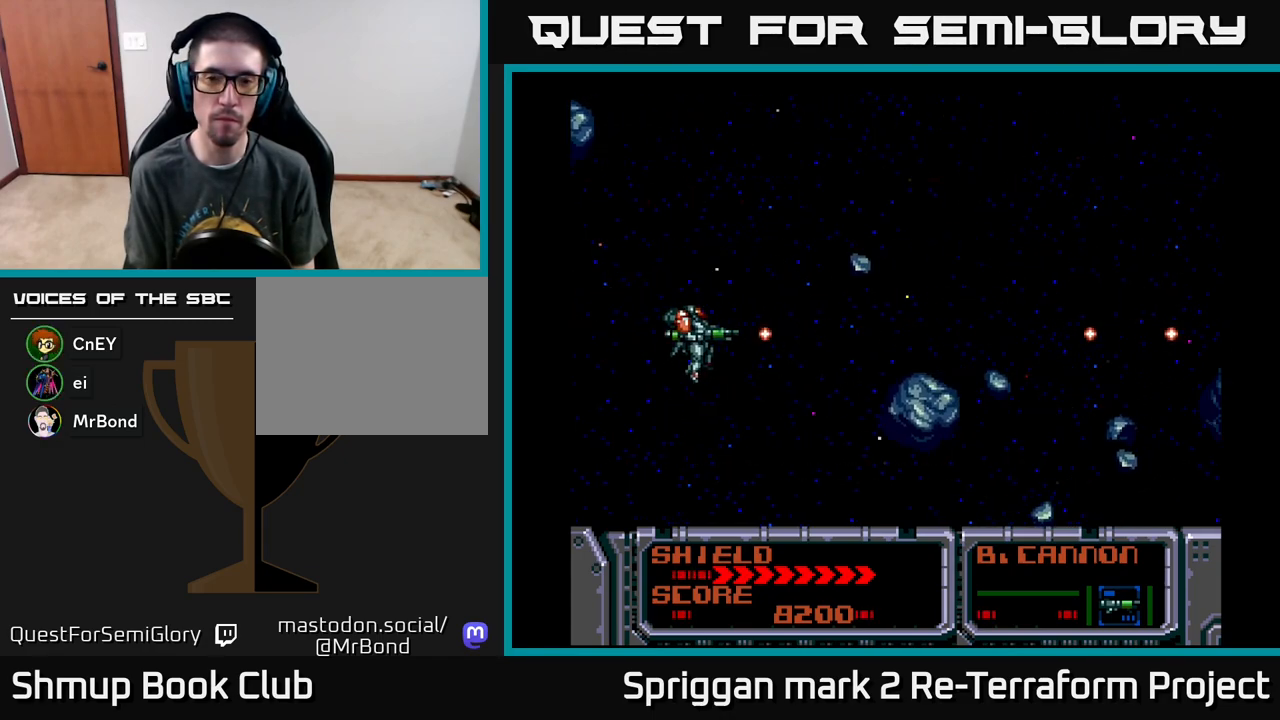
{"buttons": ["A", "DPAD_RIGHT"], "events": [[67, "DPAD_UP", "down"], [200, "DPAD_LEFT", "up"], [300, "DPAD_RIGHT", "down"], [367, "DPAD_UP", "up"]]}
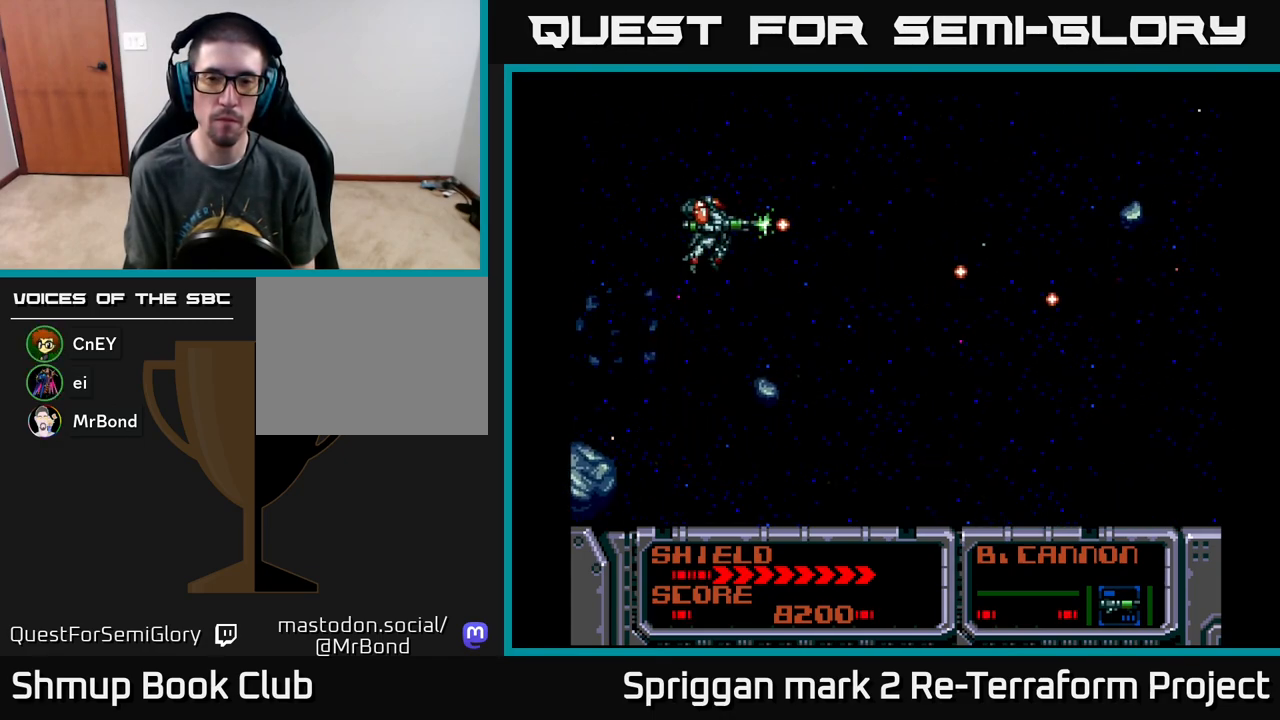
{"buttons": ["A"], "events": [[33, "DPAD_DOWN", "down"], [67, "DPAD_RIGHT", "up"], [217, "DPAD_DOWN", "up"], [217, "DPAD_LEFT", "down"], [367, "DPAD_LEFT", "up"]]}
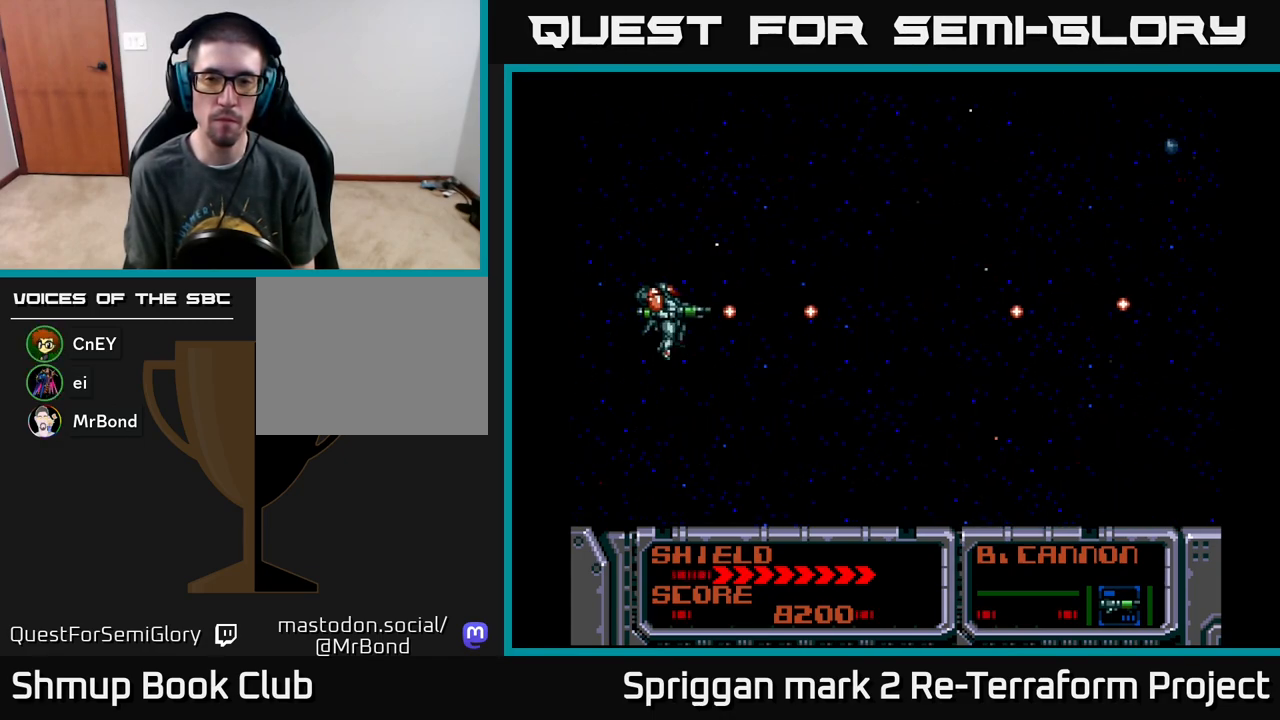
{"buttons": ["A"], "events": []}
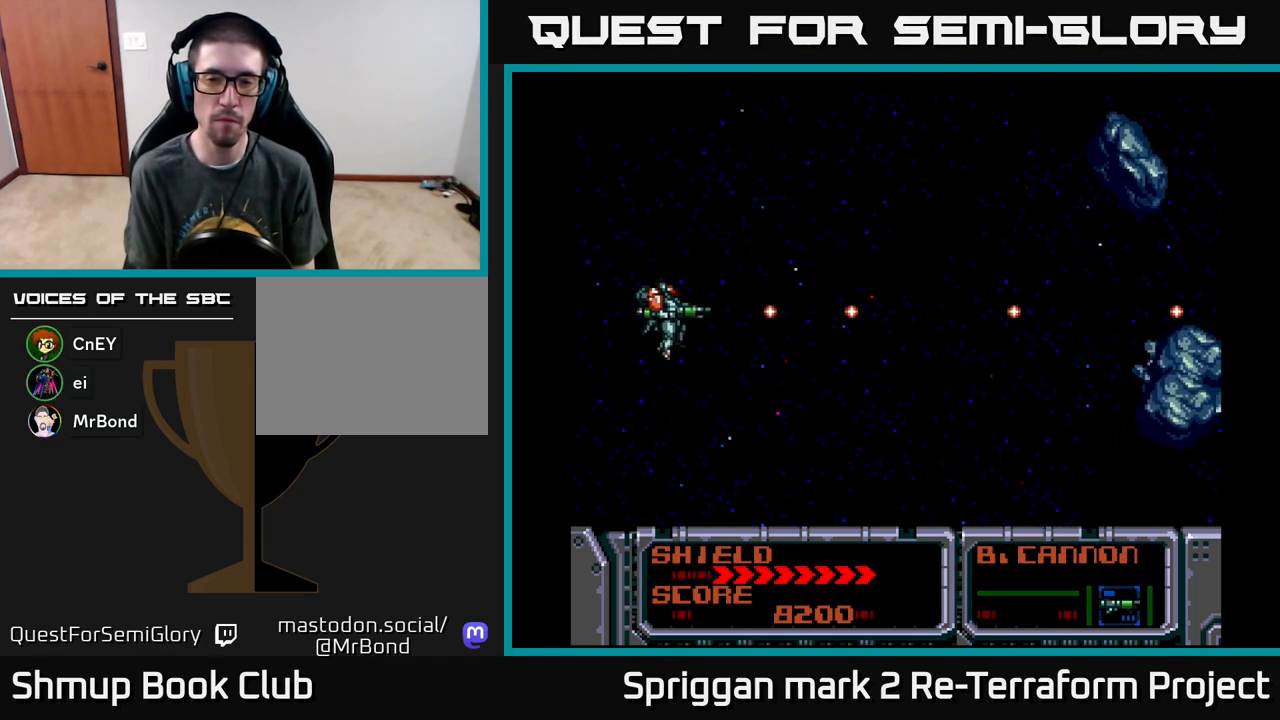
{"buttons": ["A"], "events": []}
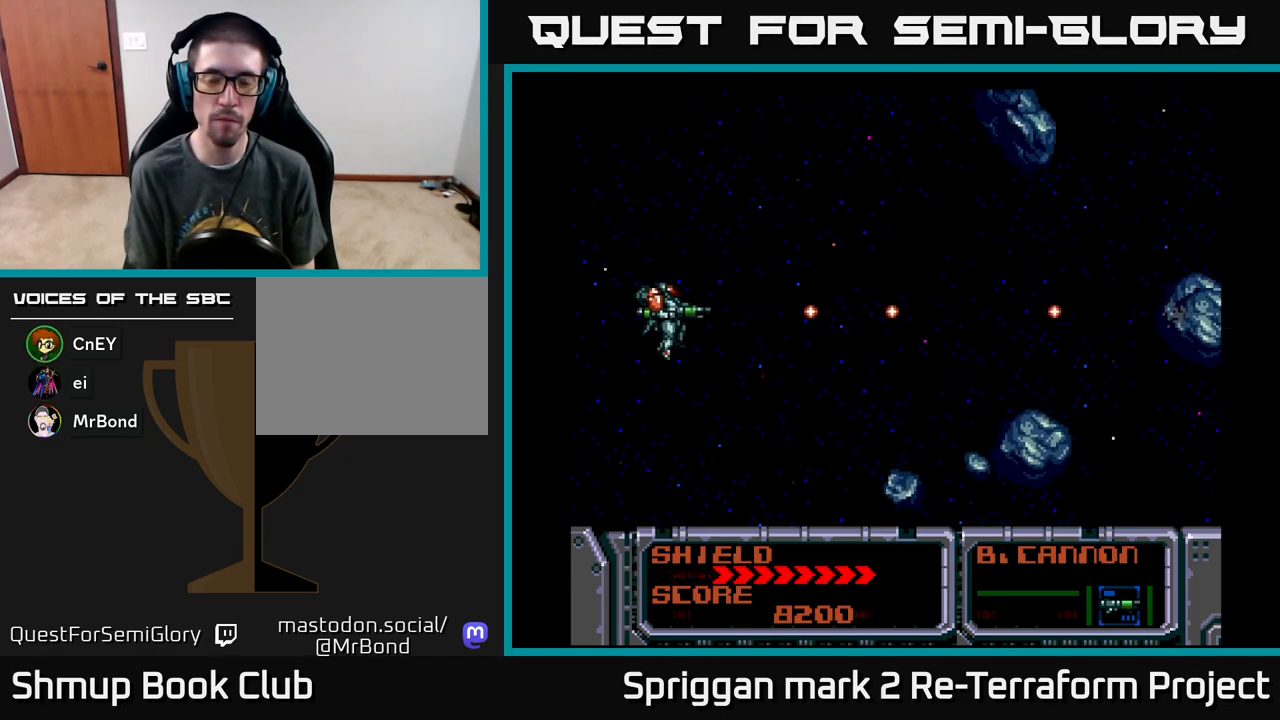
{"buttons": ["A"], "events": []}